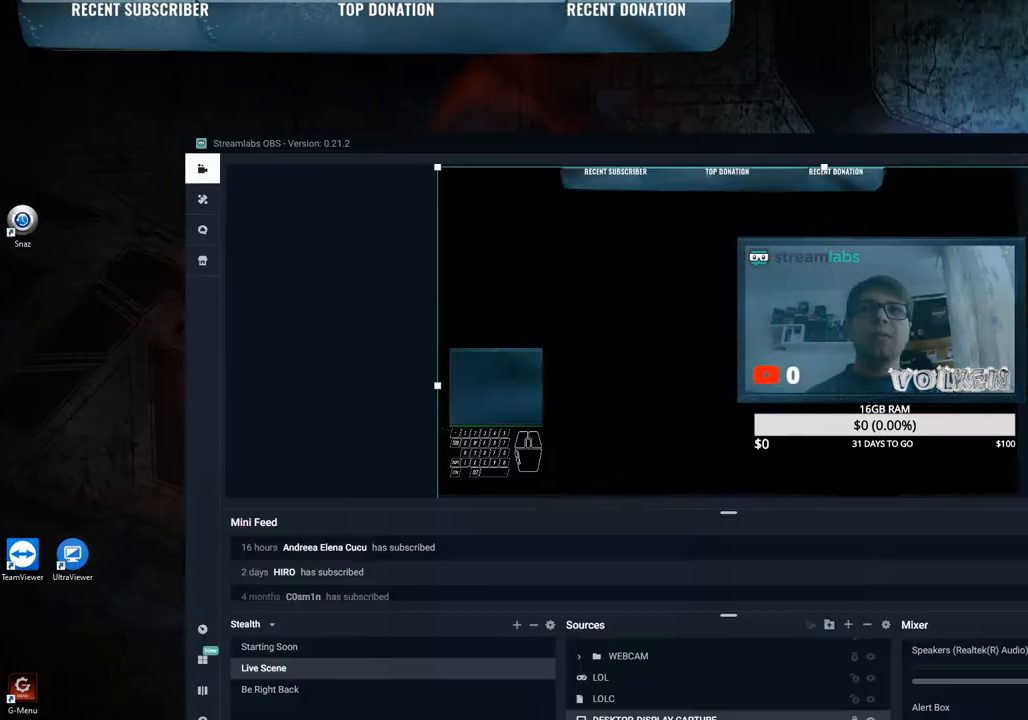
Gameplay with keyboard and mouse; each line is a JSON object with the keys and mouse buttons held at the frame after it. "events" lists presses ("down") and releases ("up") of "1", "2", "3", "4", "5", "a", "alt", "b", "c", "ctrl", "d", "e", "f", "g", "q", "r", "s", "shift", "space", "t", "tab", "tilde", "v", "w", "x", "z", "mouse_left", "mouse_wheel", "mouse_right", "mouse_mb4" and "mouse_mb5" between this image and that frame as [ms after this image, input, new state], when the widget could be followed in between. "mouse_left", "mouse_wheel", "mouse_right", "mouse_mb4", "mouse_mb5" = the "left", "wheel", "right", "mb4", "mb5" buttons of the "mouse" list. No other keys are recorded. "wheel" means that the mouse wheel is clicked or scrolled. Mouse movement is not recorded.
{"keys": [], "mouse": [], "events": []}
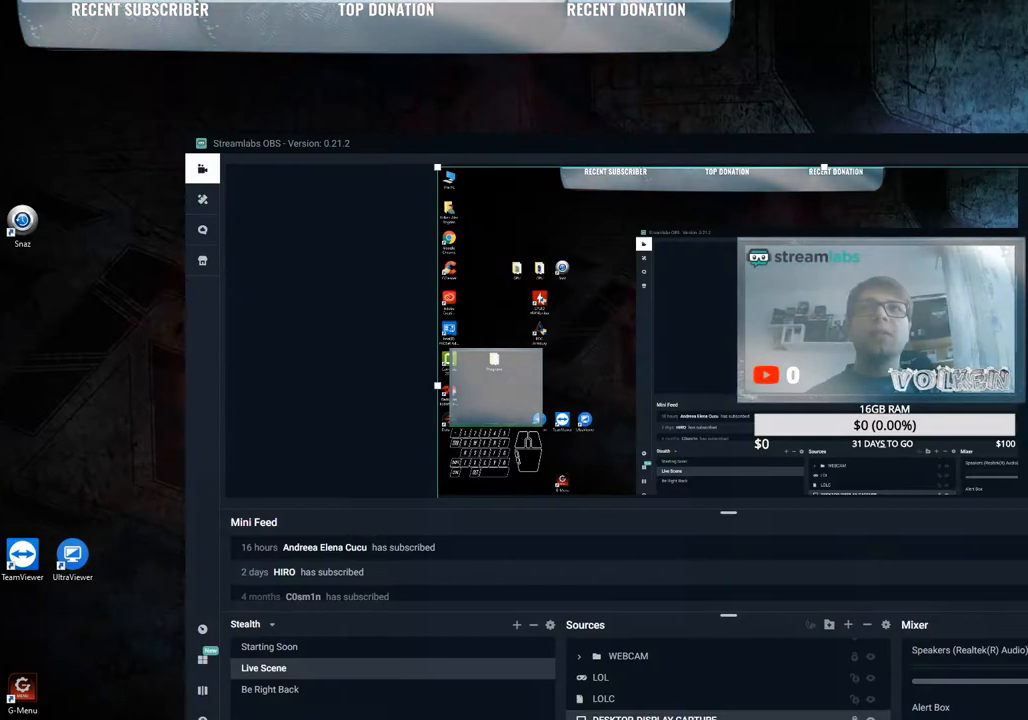
{"keys": [], "mouse": [], "events": [[83, "mouse_right", "down"], [183, "mouse_right", "up"]]}
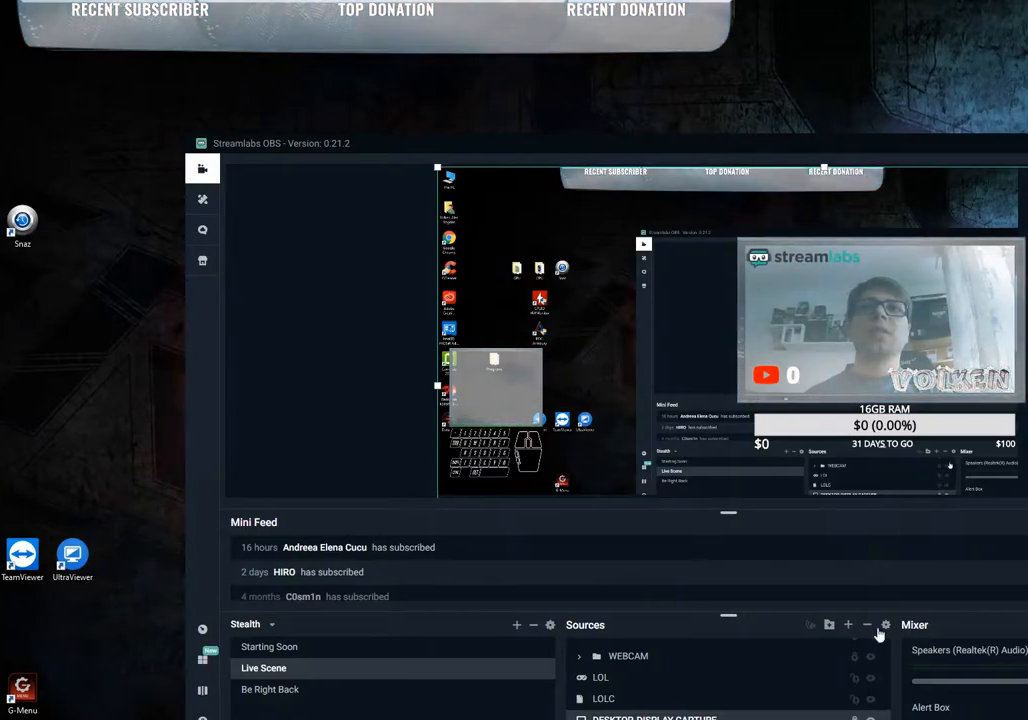
{"keys": [], "mouse": [], "events": []}
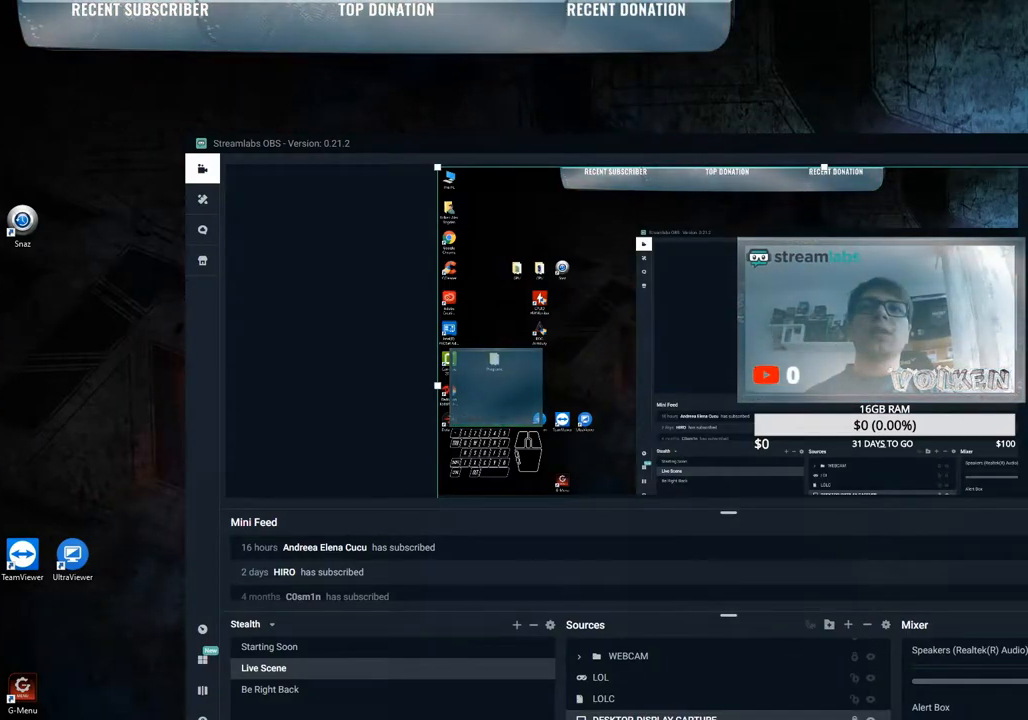
{"keys": [], "mouse": ["right"], "events": [[67, "mouse_right", "down"], [167, "mouse_right", "up"], [500, "mouse_right", "down"]]}
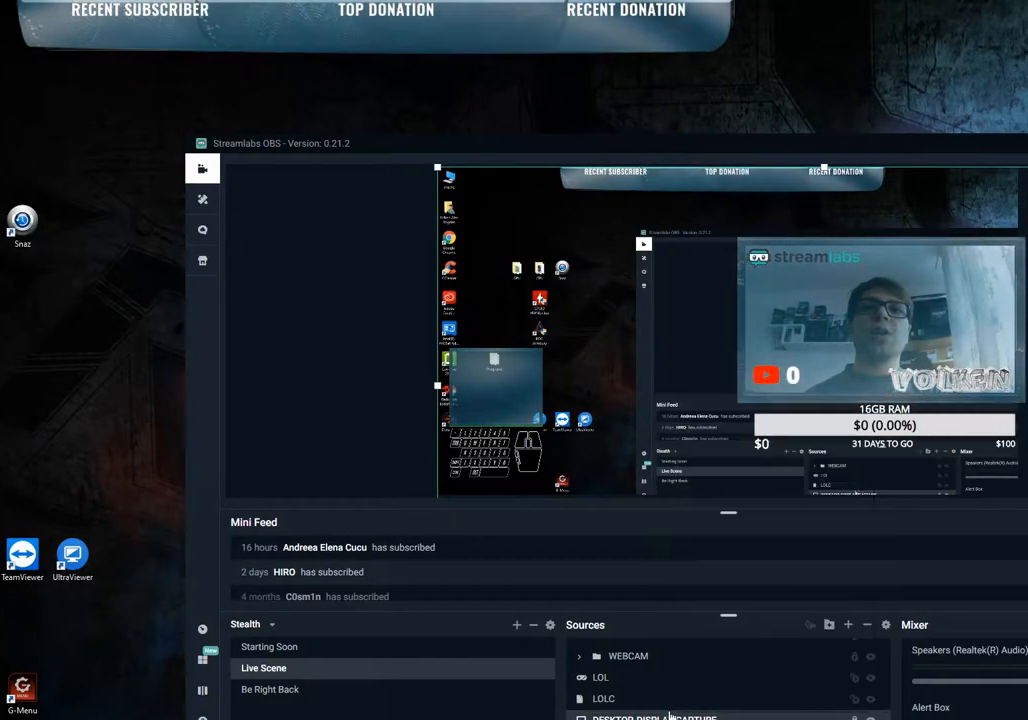
{"keys": [], "mouse": [], "events": [[83, "mouse_right", "up"]]}
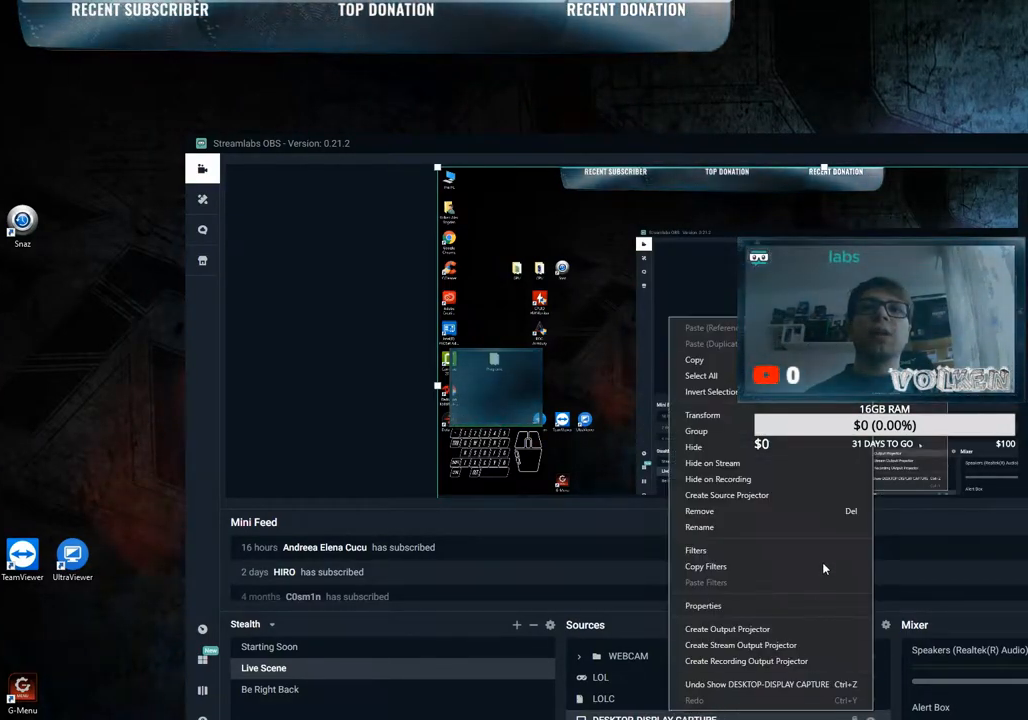
{"keys": [], "mouse": [], "events": []}
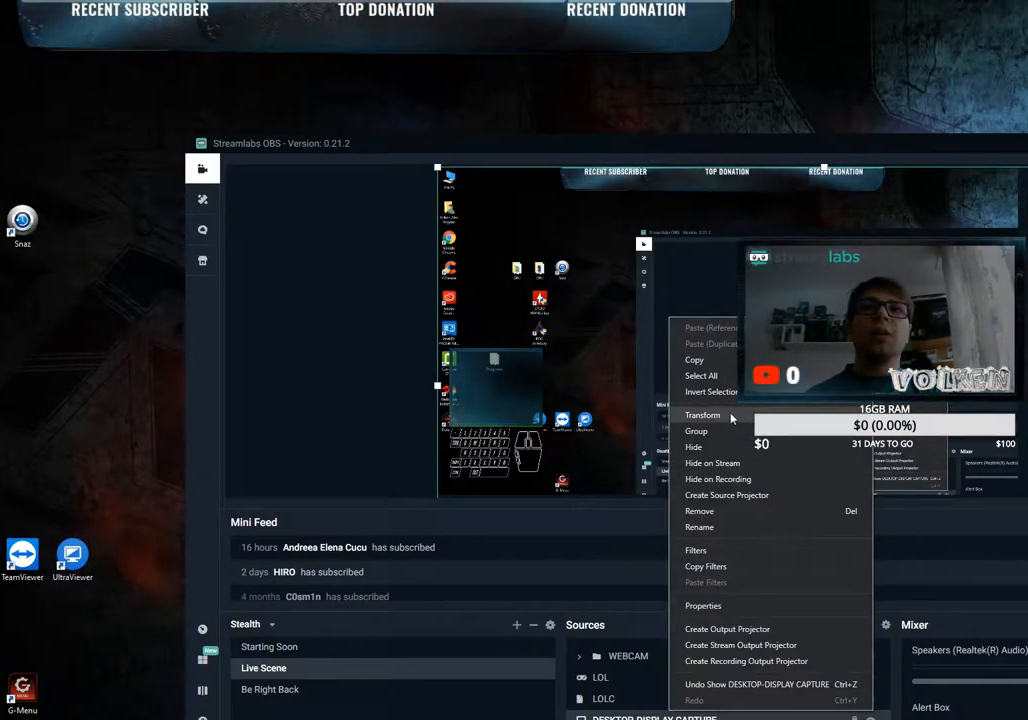
{"keys": [], "mouse": [], "events": []}
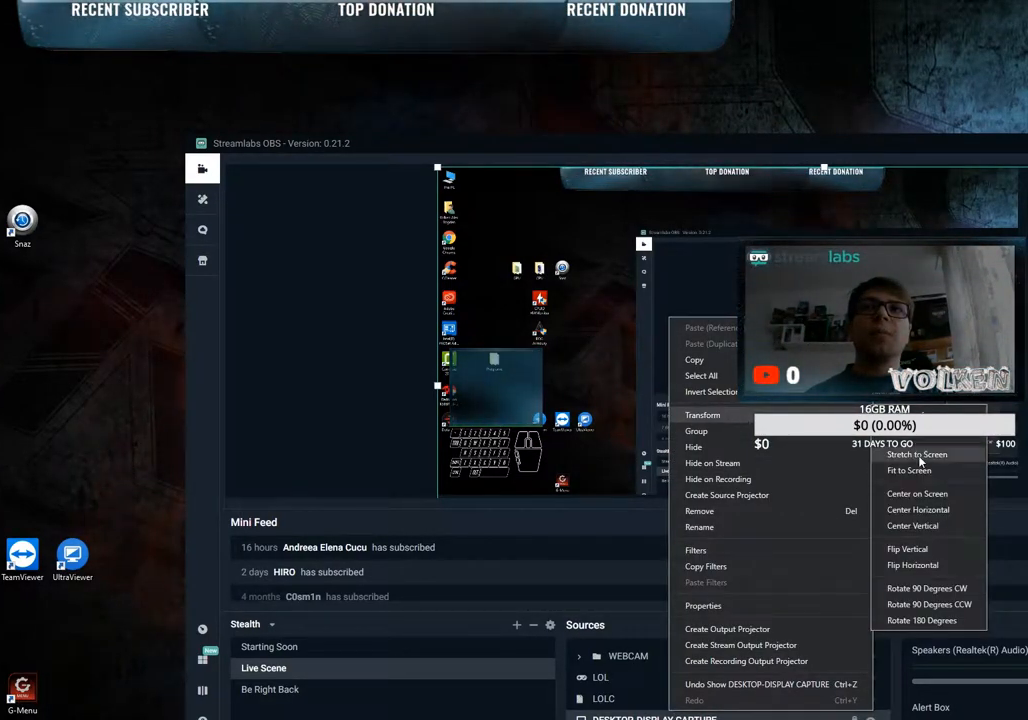
{"keys": [], "mouse": [], "events": [[467, "mouse_left", "down"], [500, "mouse_left", "up"]]}
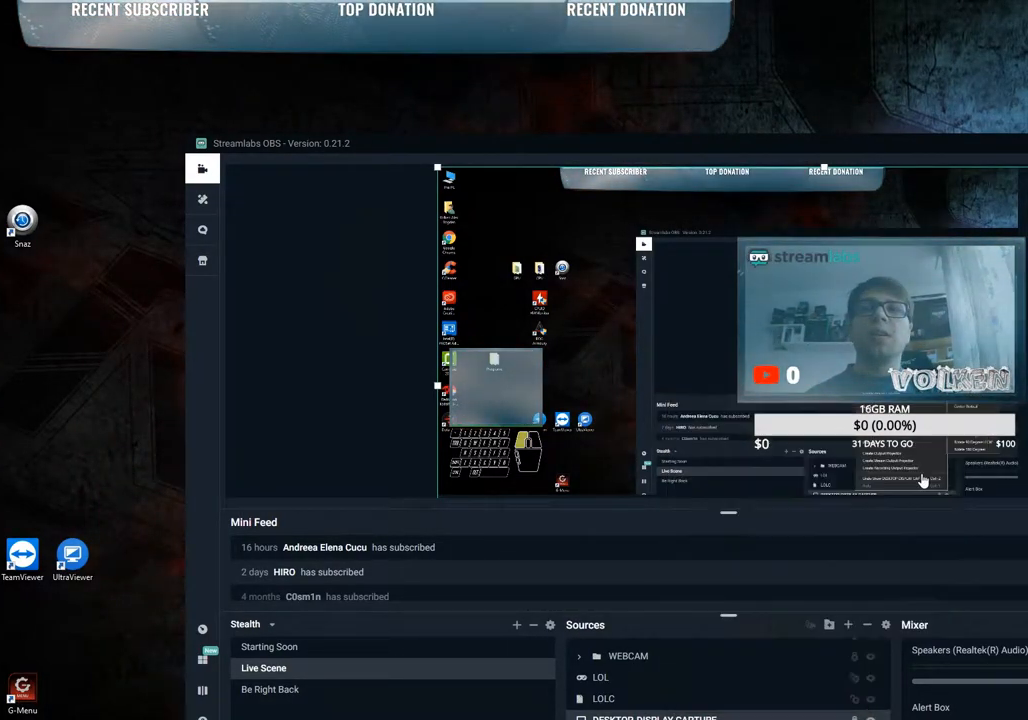
{"keys": [], "mouse": [], "events": []}
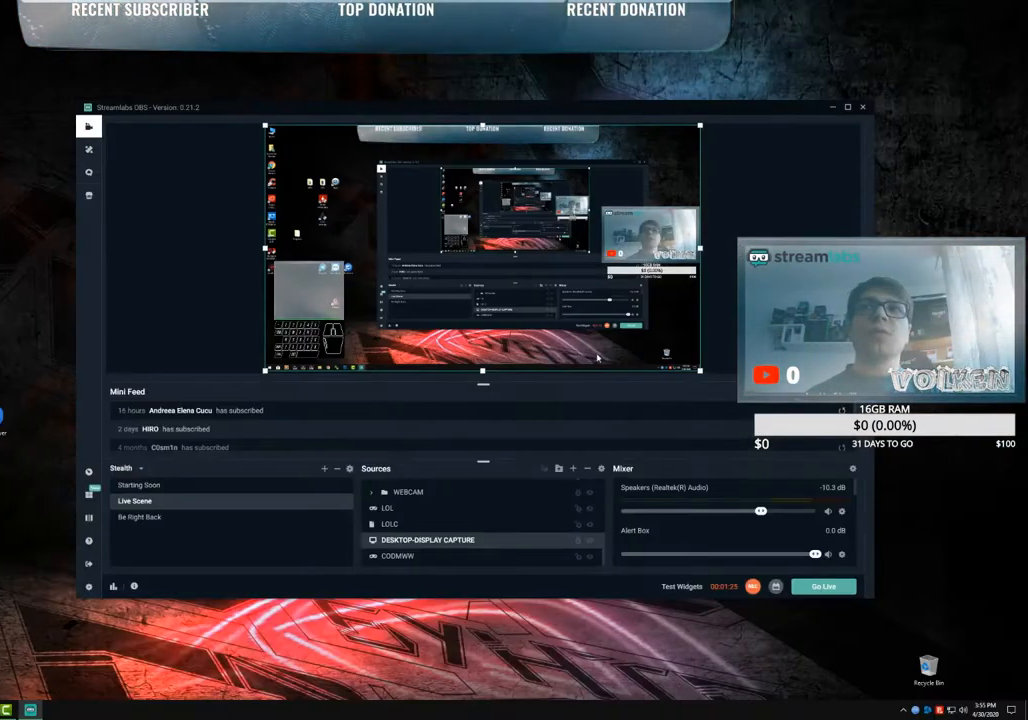
{"keys": [], "mouse": [], "events": []}
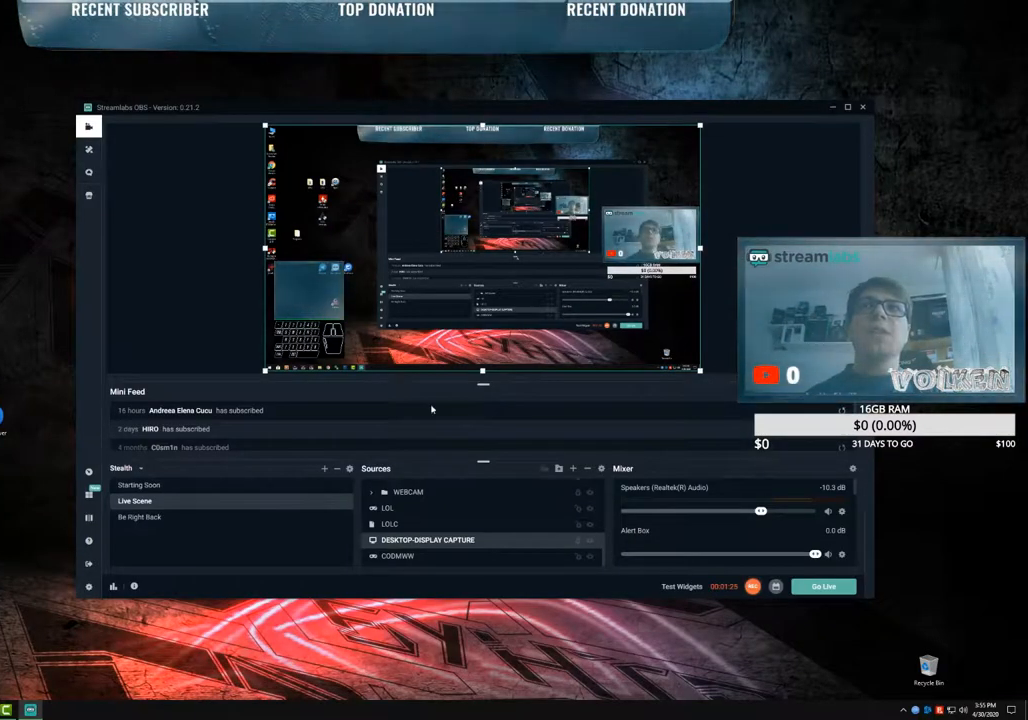
{"keys": [], "mouse": [], "events": []}
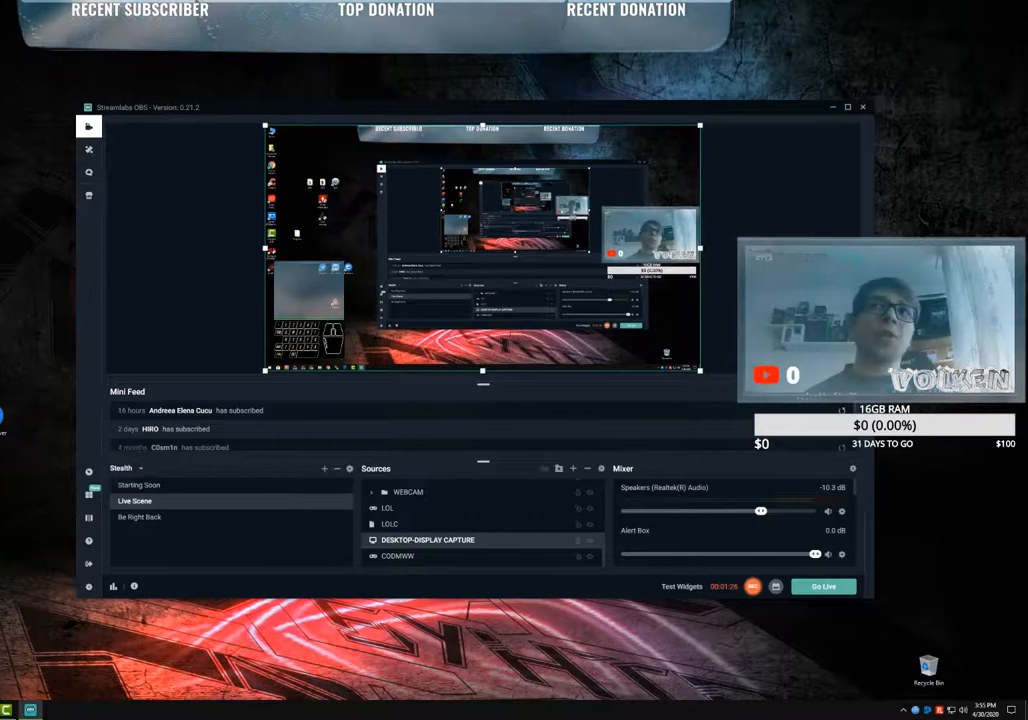
{"keys": [], "mouse": [], "events": []}
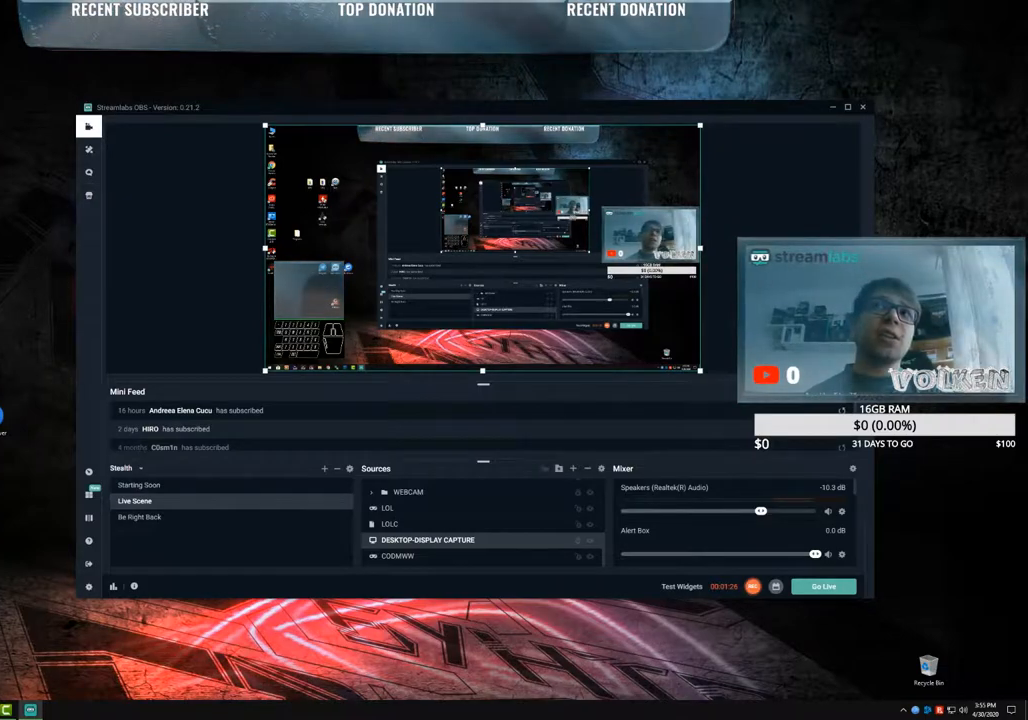
{"keys": [], "mouse": [], "events": []}
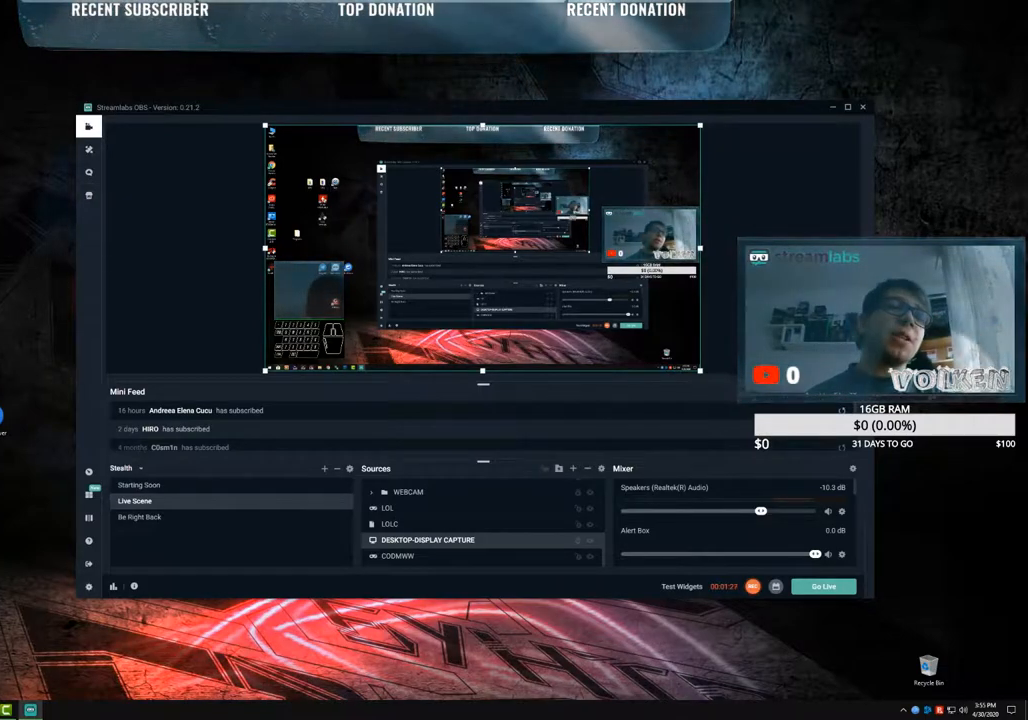
{"keys": [], "mouse": [], "events": []}
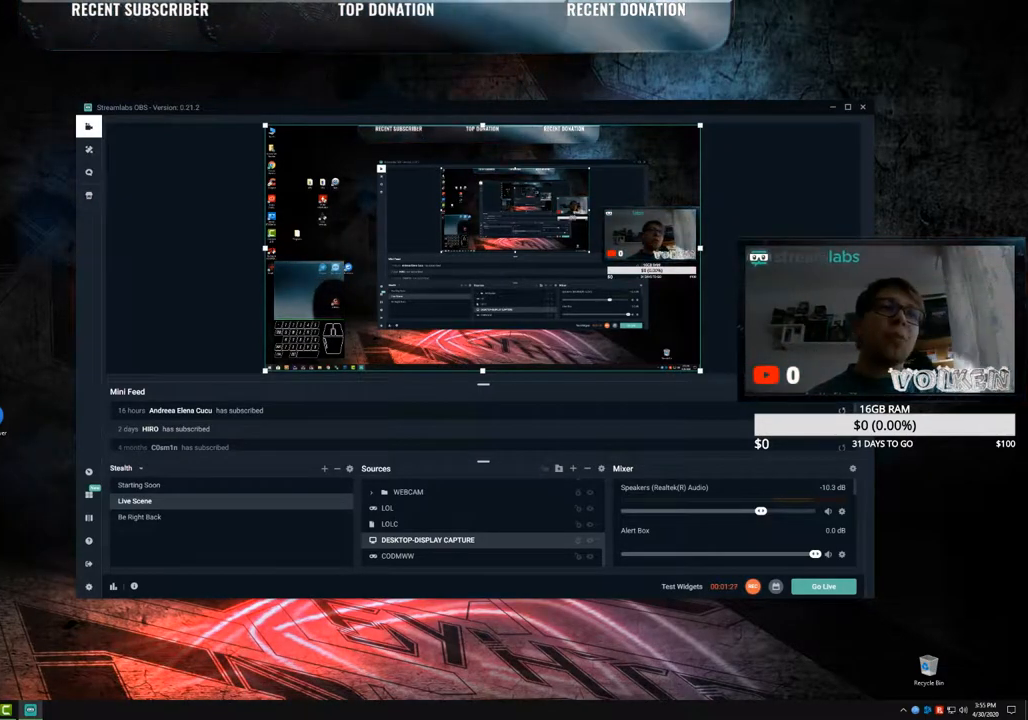
{"keys": [], "mouse": [], "events": [[383, "mouse_left", "down"], [483, "mouse_left", "up"]]}
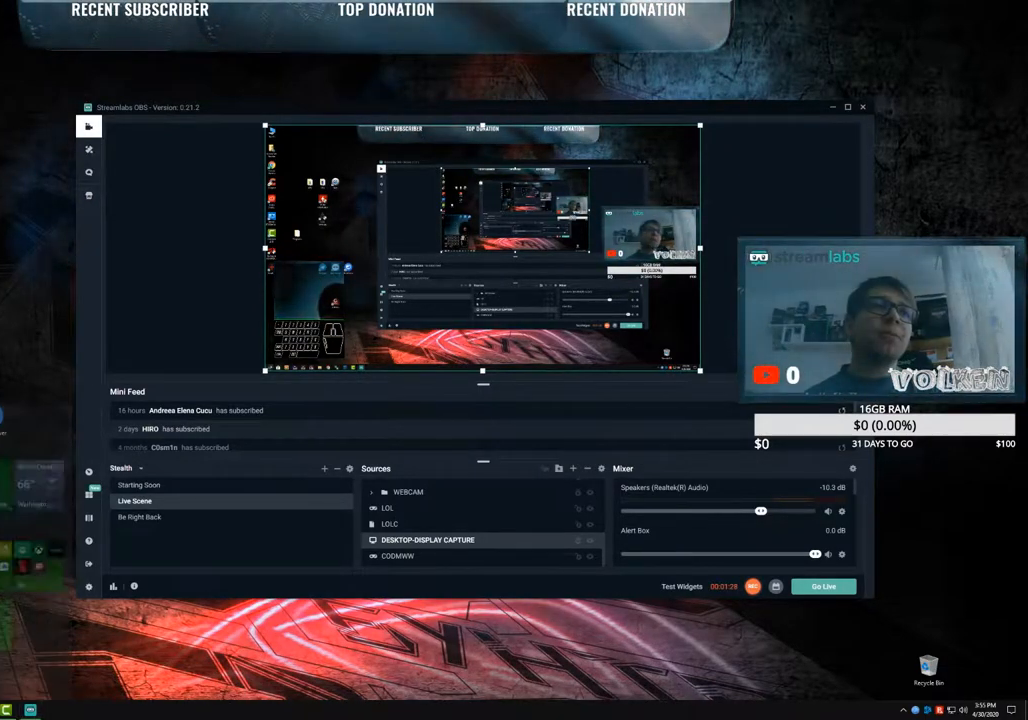
{"keys": [], "mouse": [], "events": []}
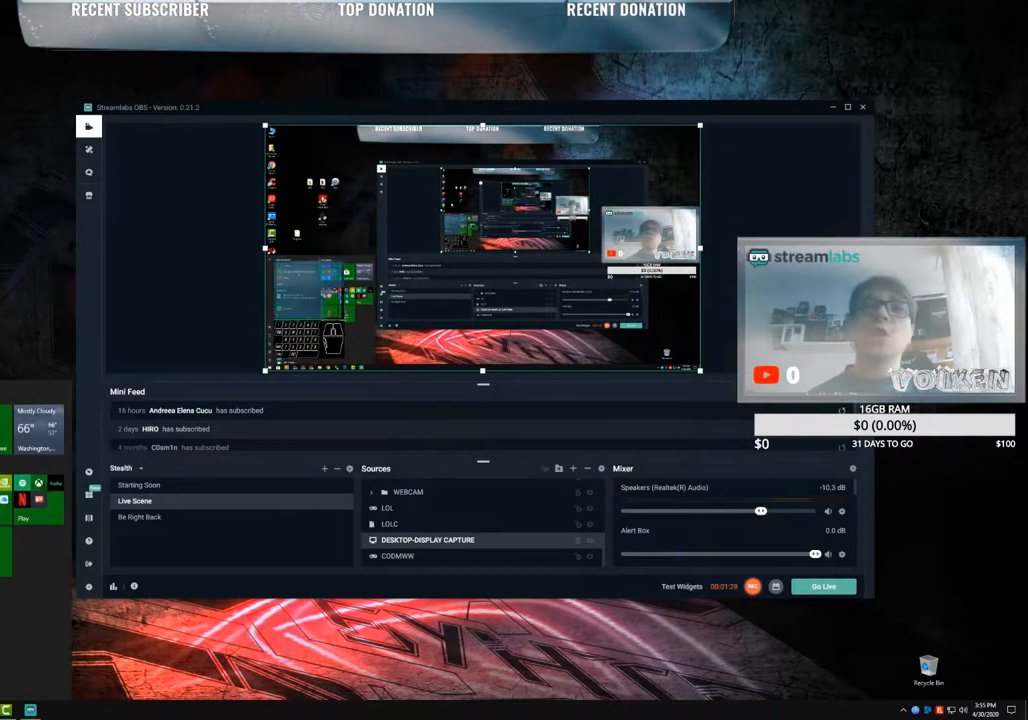
{"keys": [], "mouse": [], "events": []}
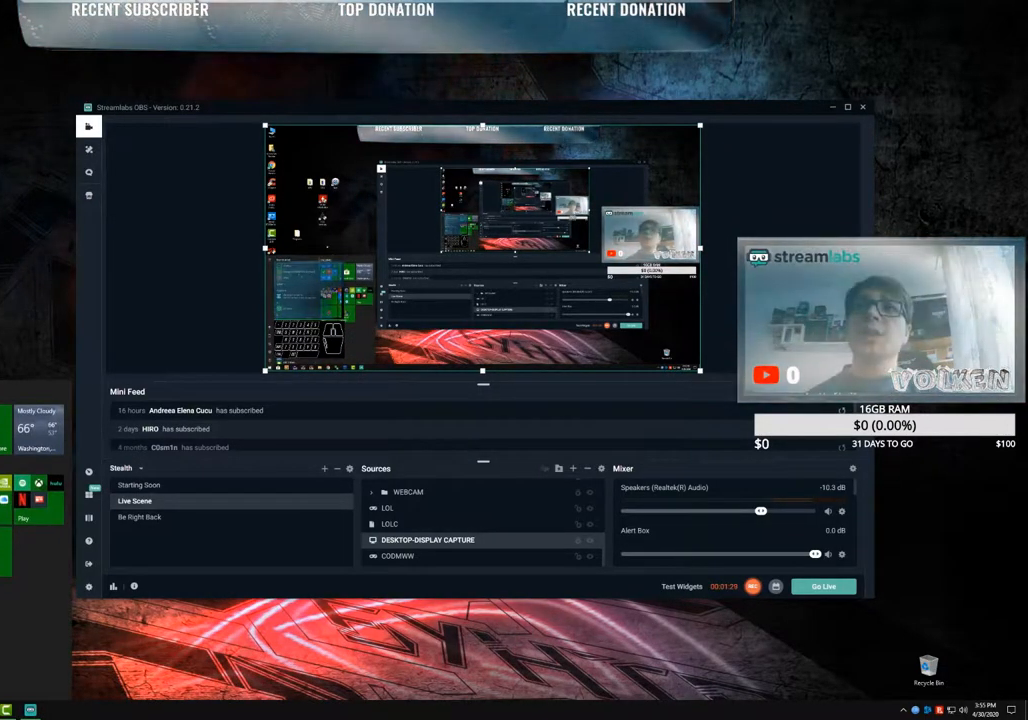
{"keys": [], "mouse": [], "events": []}
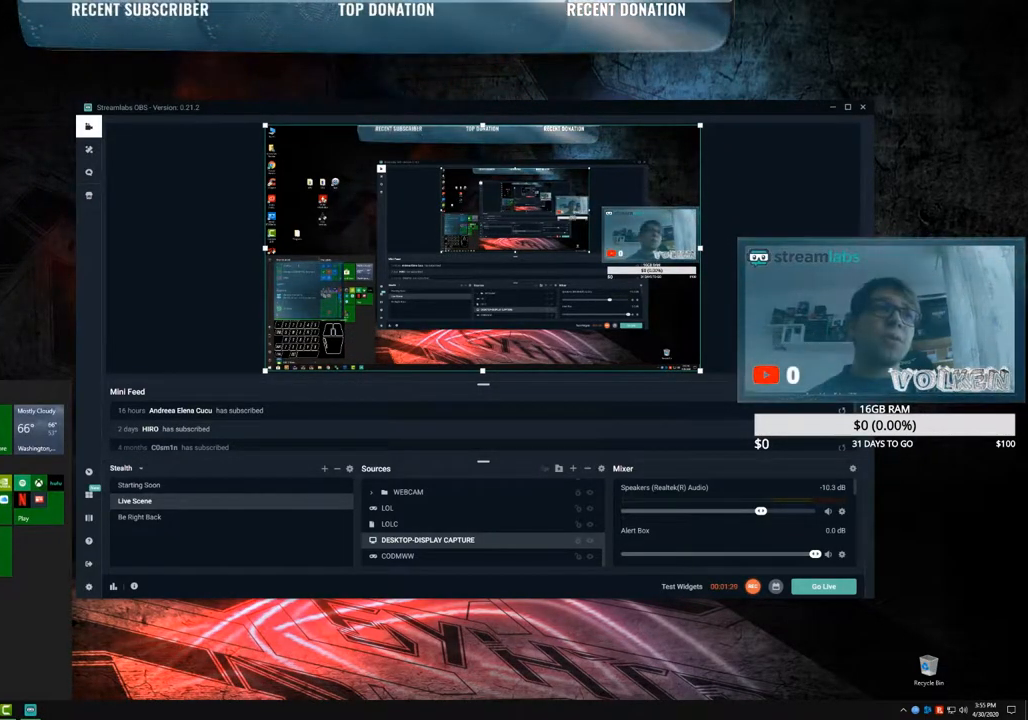
{"keys": [], "mouse": [], "events": []}
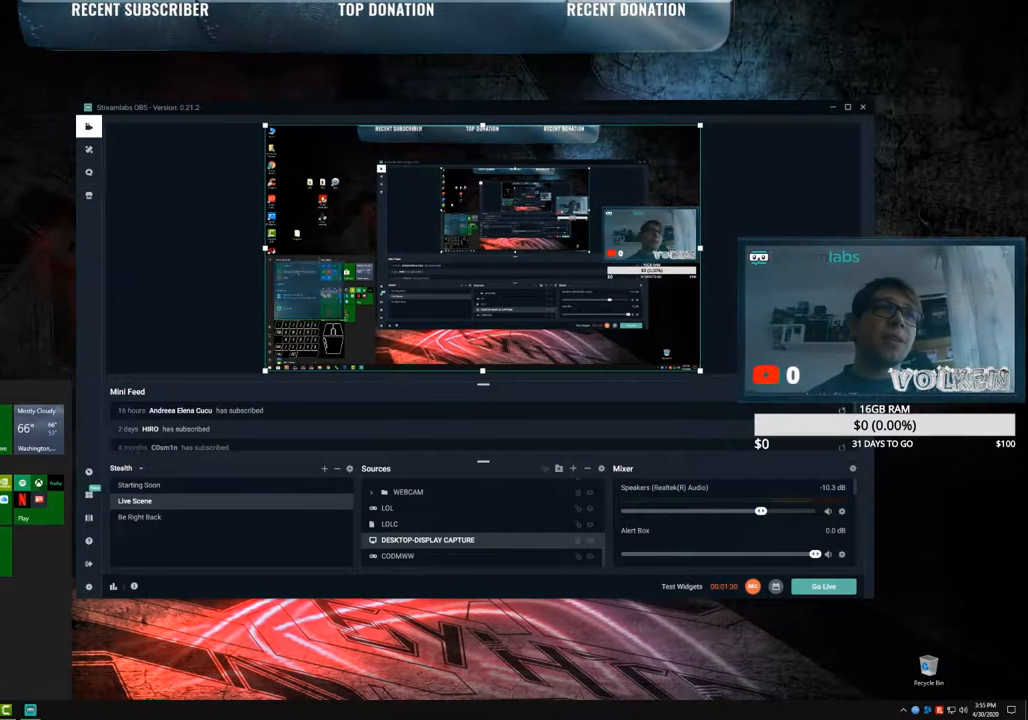
{"keys": [], "mouse": [], "events": [[133, "mouse_left", "down"], [183, "mouse_left", "up"]]}
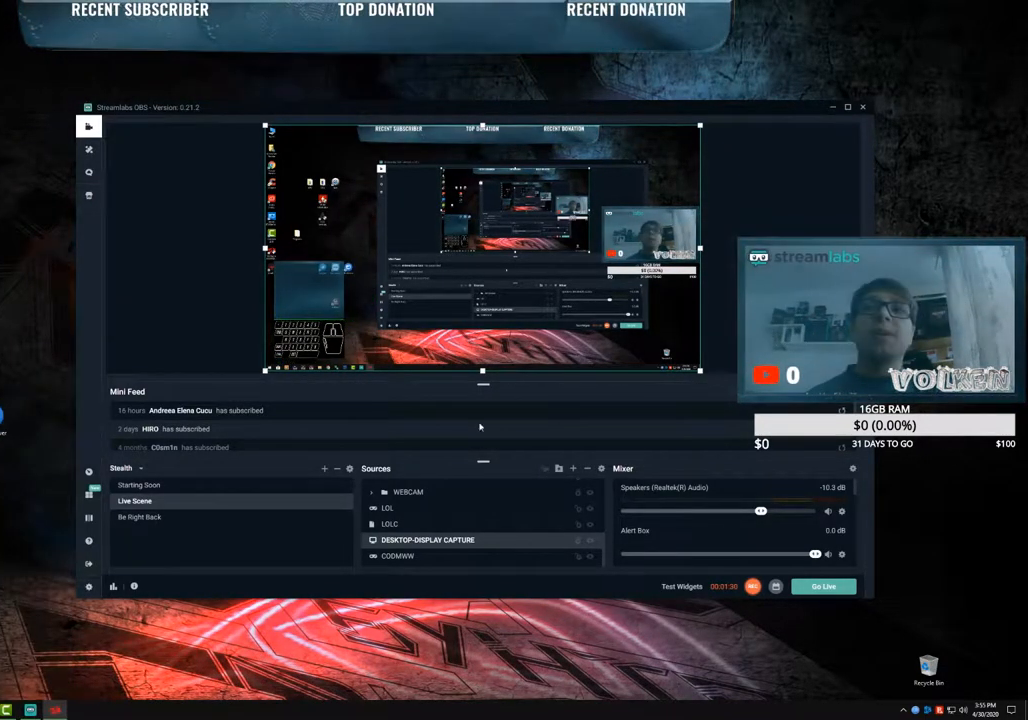
{"keys": [], "mouse": [], "events": []}